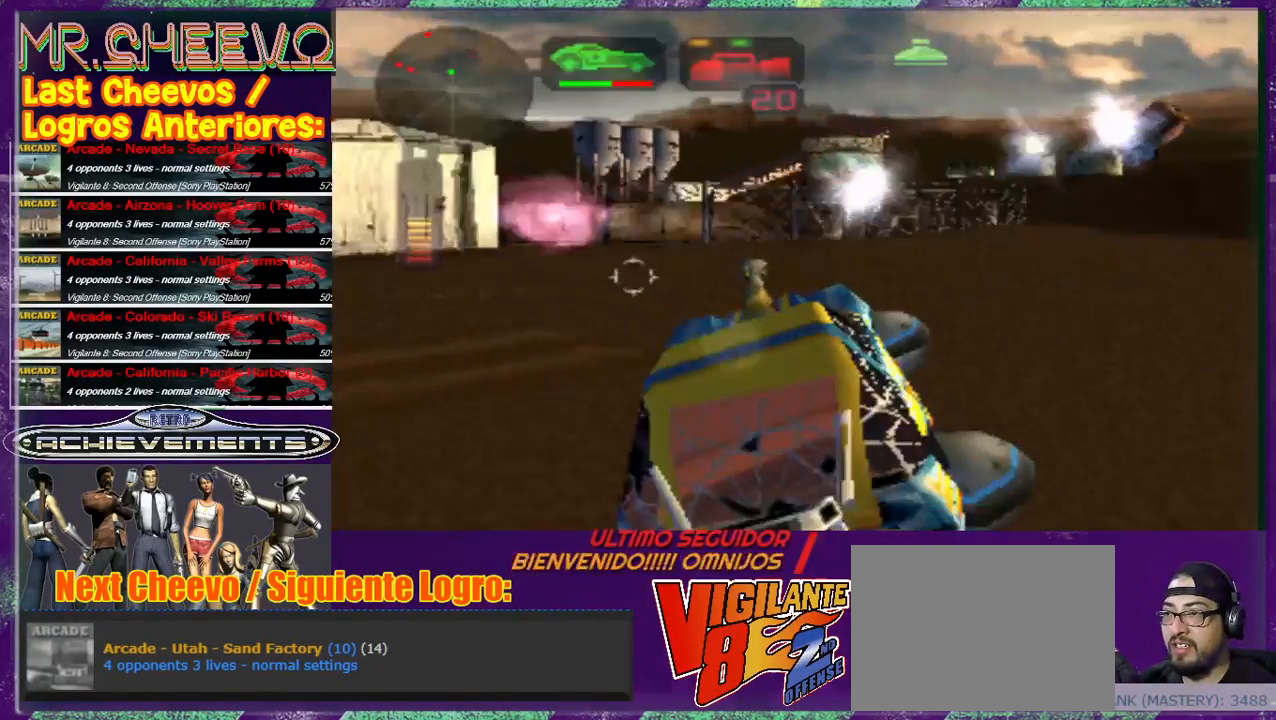
Gameplay with a controller (PlayStation layout); each line is a JSON object with the inputs held at the frame after it. "events" lists button and stick changes between this image and that frame as [ms after this image, input, new state], when the widget could be followed in between. Not read: L3 R3 right_stick.
{"buttons": [], "left_stick": "up-right", "events": []}
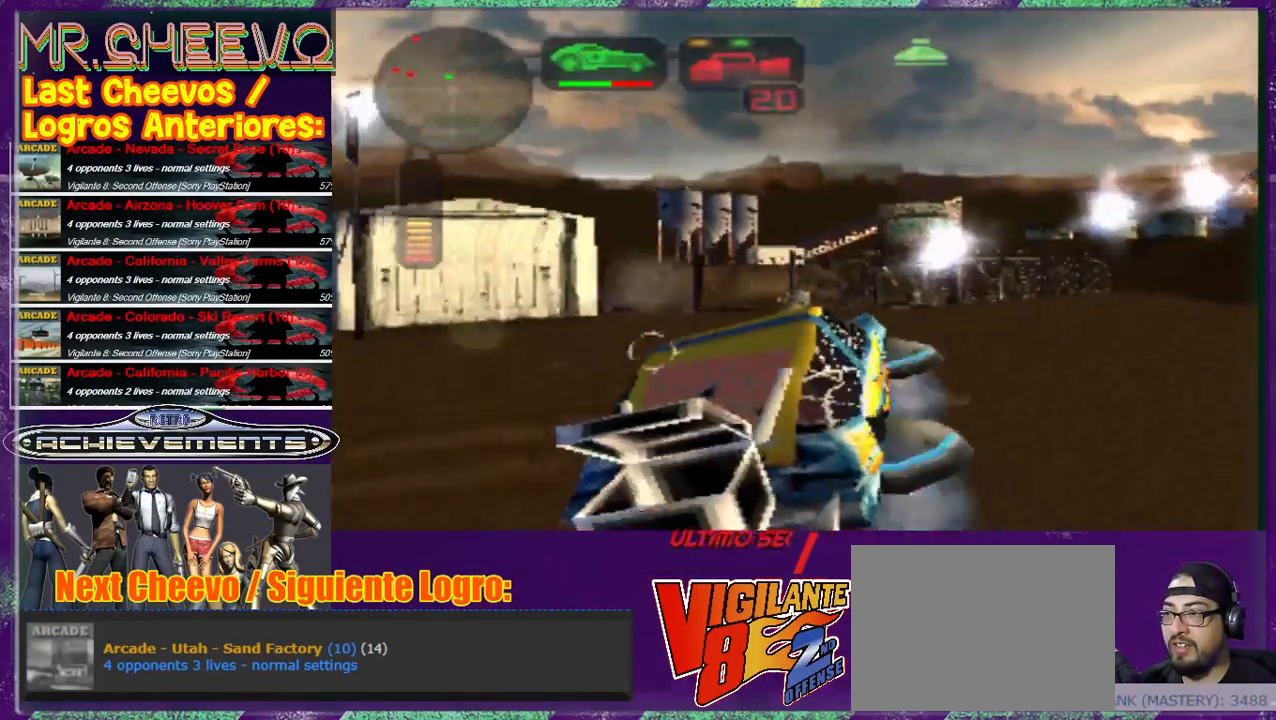
{"buttons": [], "left_stick": "up-left", "events": [[267, "left_stick", "up"], [400, "left_stick", "up-left"]]}
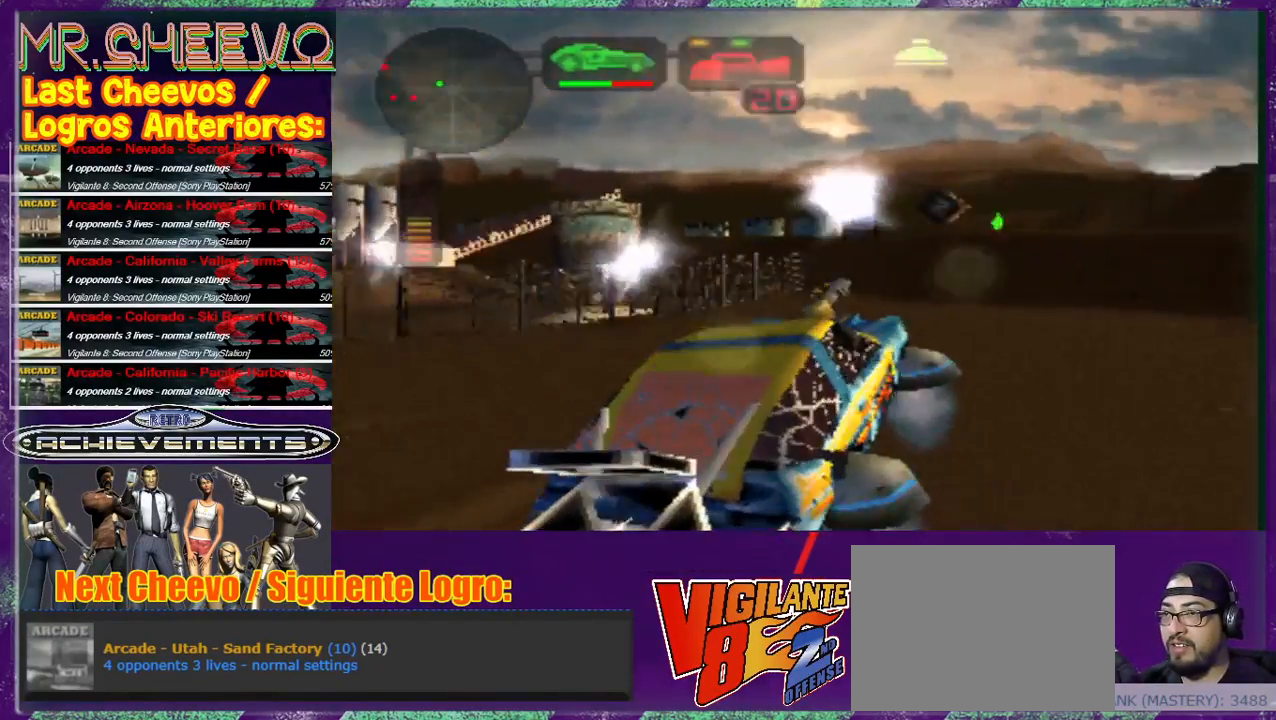
{"buttons": [], "left_stick": "up-left", "events": [[267, "left_stick", "up"], [500, "left_stick", "up-left"]]}
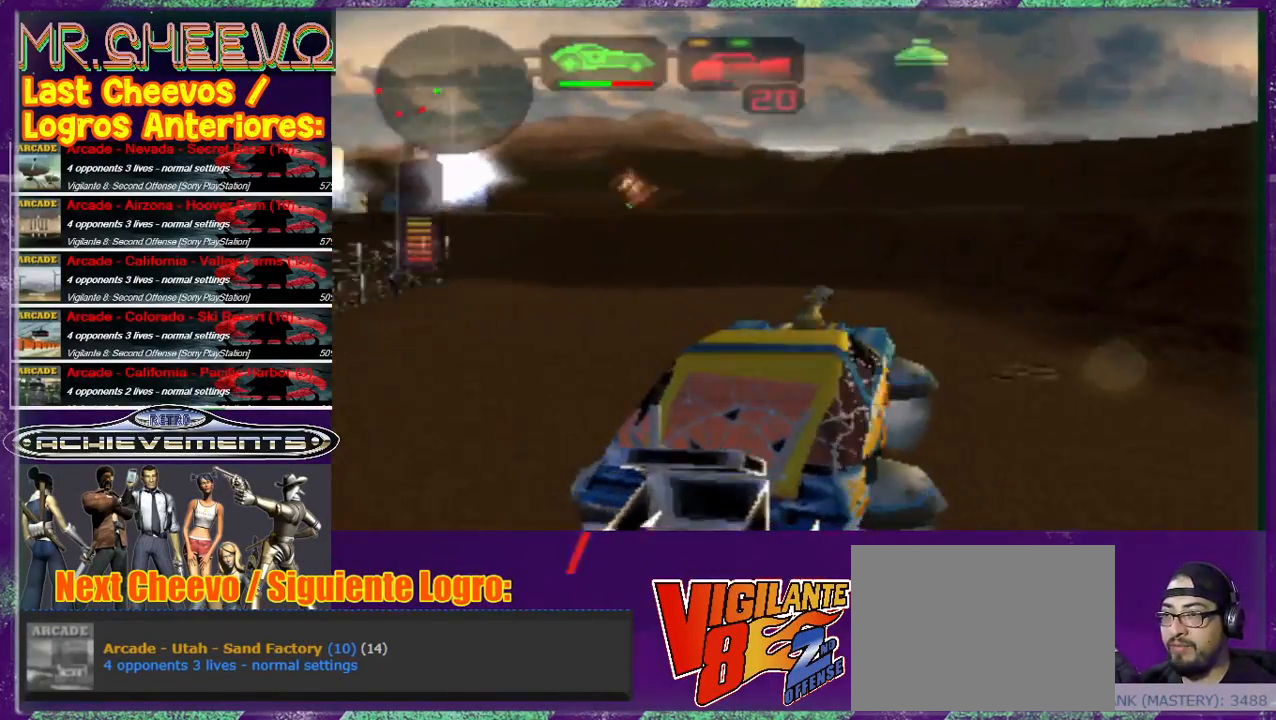
{"buttons": ["CROSS"], "left_stick": "up", "events": [[433, "CROSS", "down"], [433, "left_stick", "up"]]}
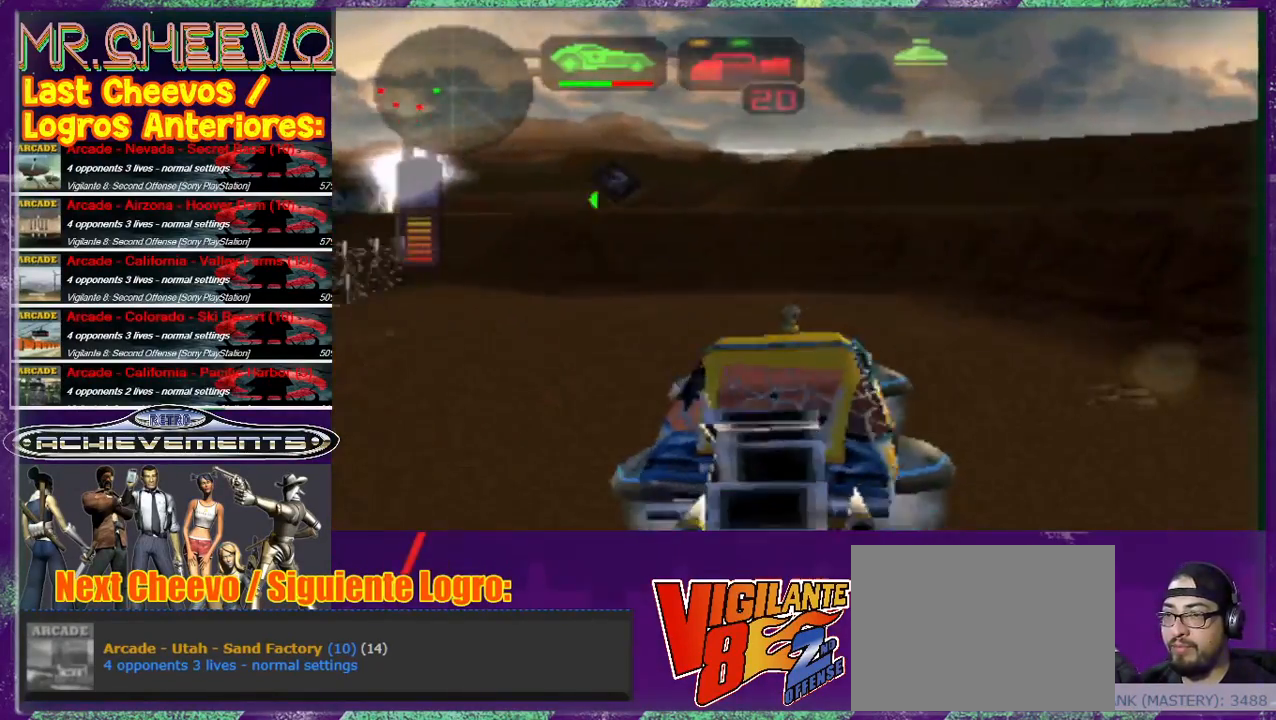
{"buttons": [], "left_stick": "up-right", "events": [[33, "CROSS", "up"], [333, "left_stick", "up-right"]]}
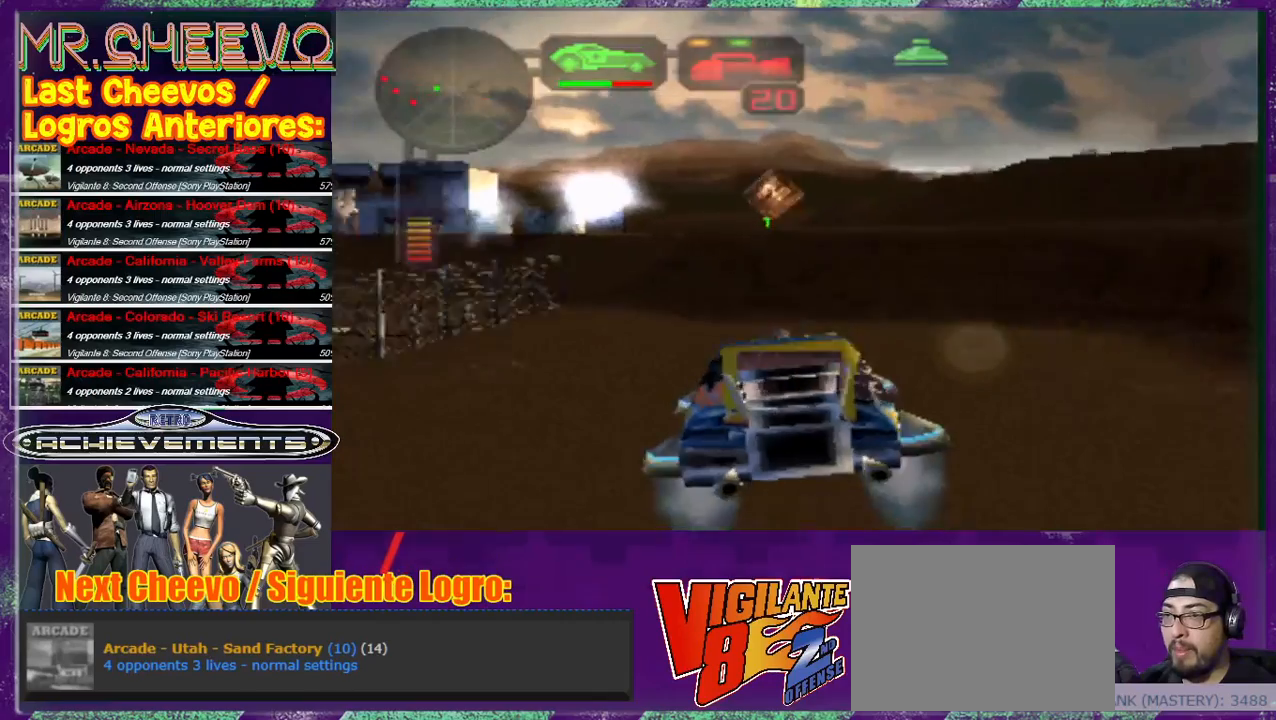
{"buttons": ["CROSS"], "left_stick": "up", "events": [[167, "CROSS", "down"], [233, "CROSS", "up"], [233, "left_stick", "up"], [267, "CROSS", "down"], [367, "CROSS", "up"], [400, "CROSS", "down"]]}
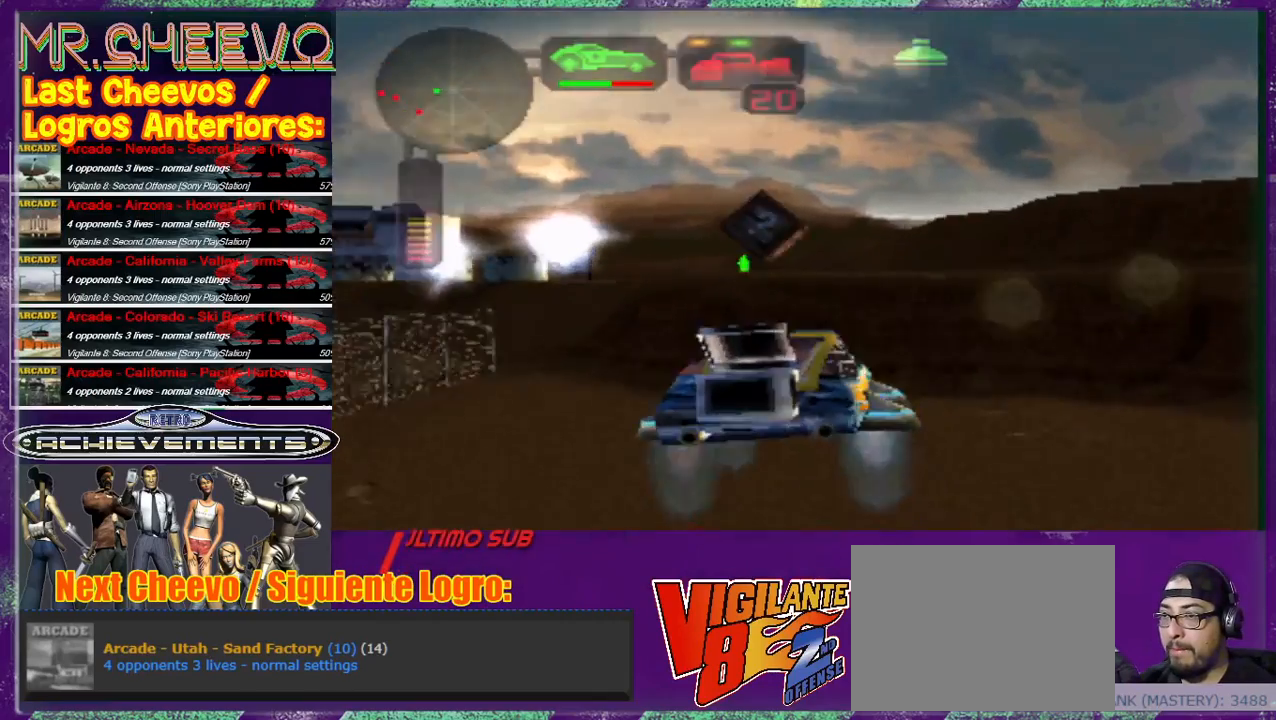
{"buttons": ["CROSS"], "left_stick": "up", "events": [[133, "left_stick", "up-left"], [233, "CROSS", "up"], [333, "CROSS", "down"], [467, "left_stick", "up"]]}
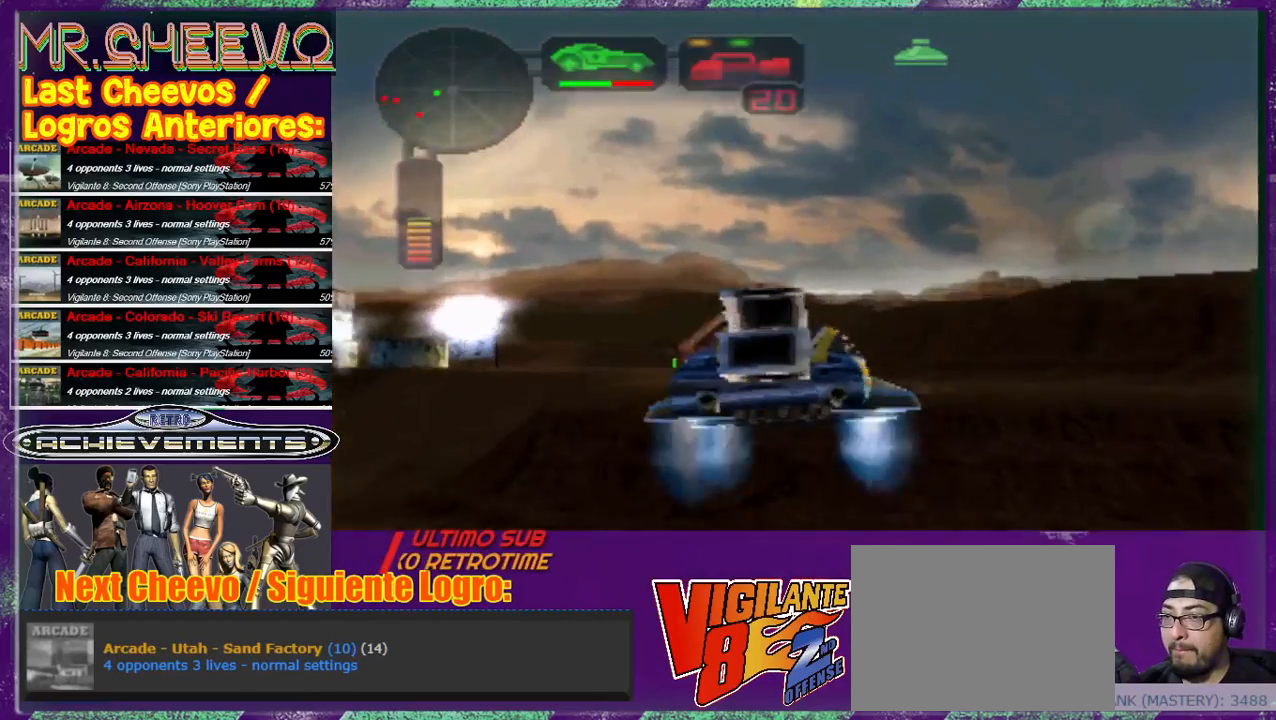
{"buttons": [], "left_stick": "up", "events": [[67, "CROSS", "up"], [333, "CROSS", "down"], [367, "CROSS", "up"]]}
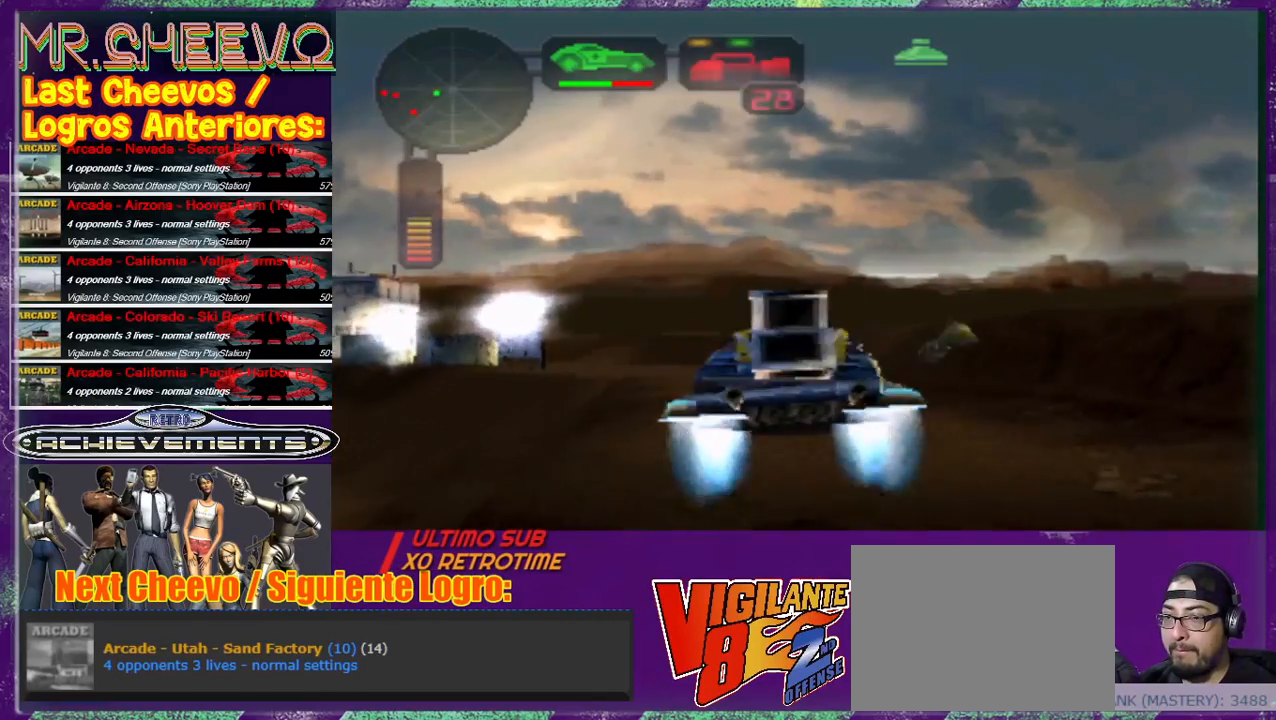
{"buttons": [], "left_stick": "up", "events": [[167, "CROSS", "down"], [200, "CROSS", "up"], [200, "left_stick", "up-left"], [300, "left_stick", "up"]]}
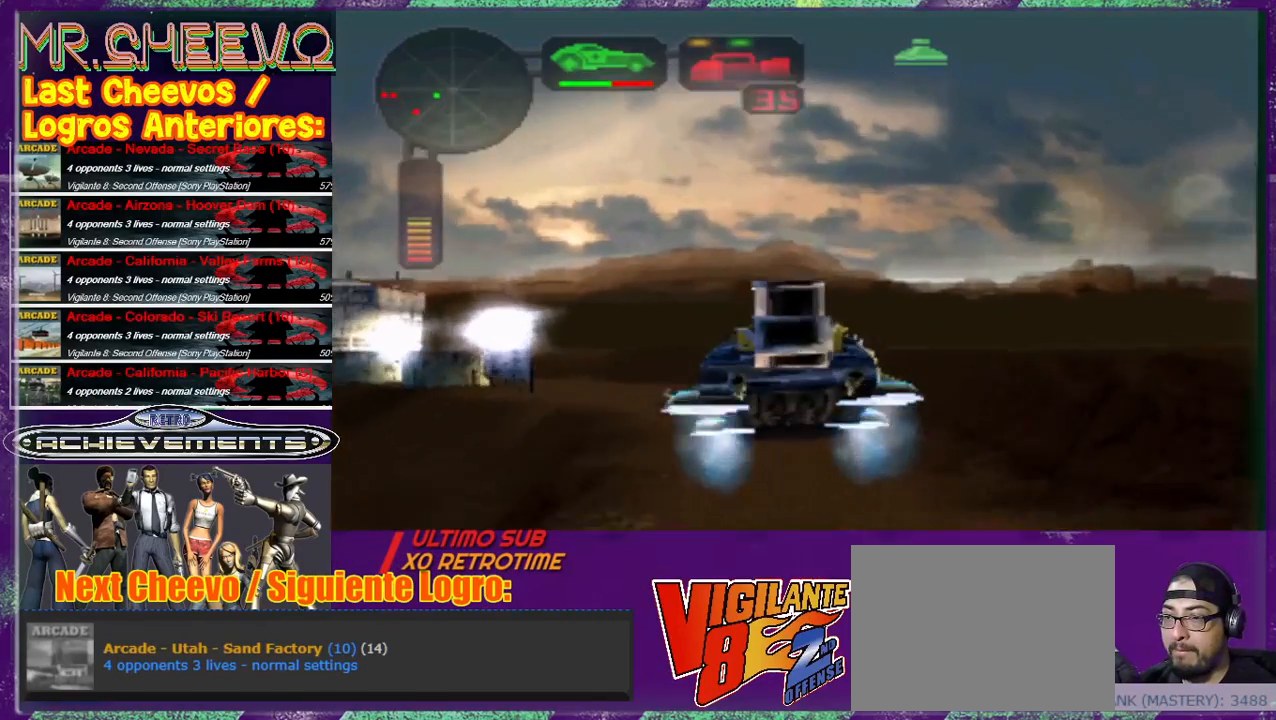
{"buttons": [], "left_stick": "up-left", "events": [[33, "left_stick", "center"], [133, "left_stick", "down"], [467, "left_stick", "up-left"]]}
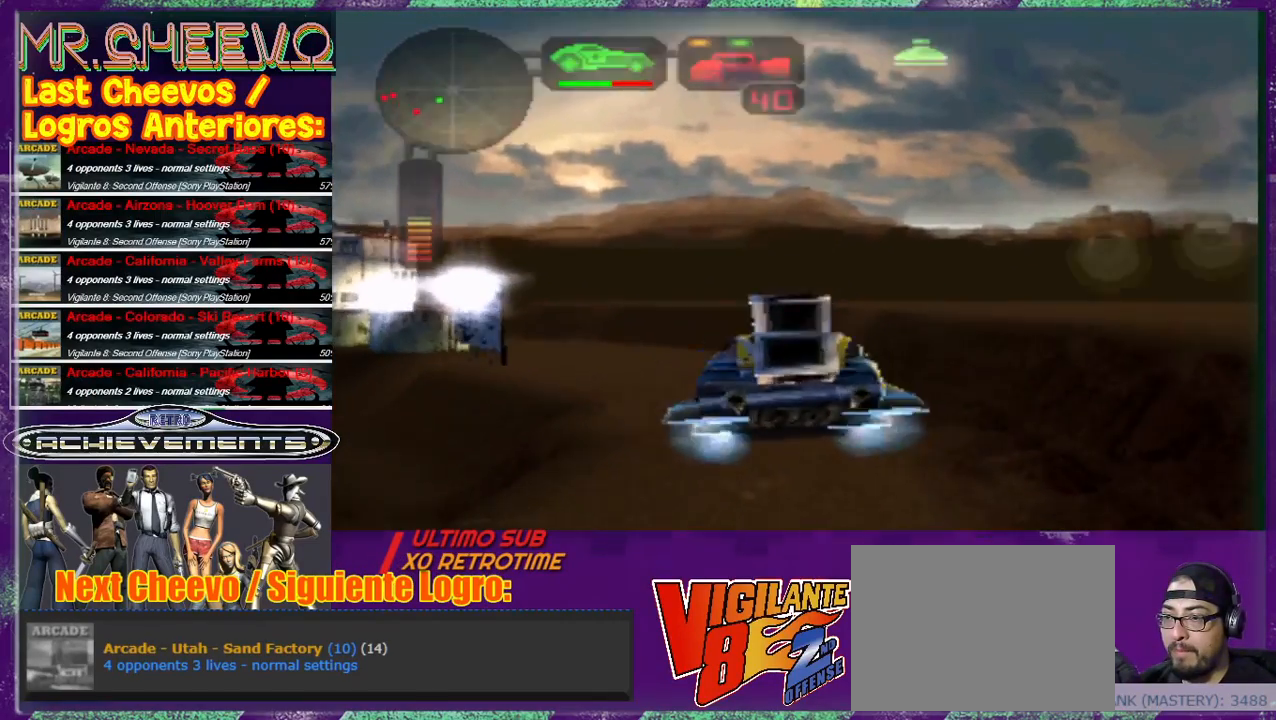
{"buttons": [], "left_stick": "up-left", "events": [[100, "left_stick", "up"], [267, "CROSS", "down"], [333, "CROSS", "up"], [333, "left_stick", "up-left"]]}
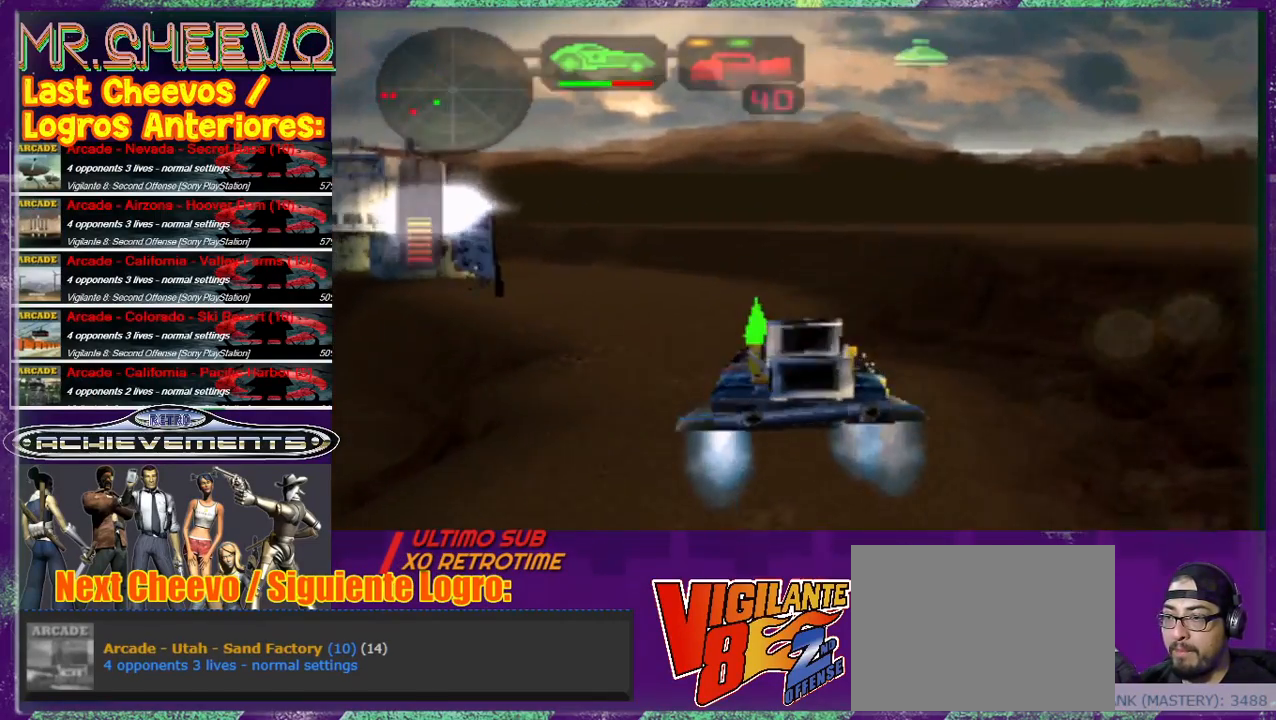
{"buttons": [], "left_stick": "up-left", "events": [[200, "CROSS", "down"], [267, "CROSS", "up"], [333, "CROSS", "down"], [467, "CROSS", "up"]]}
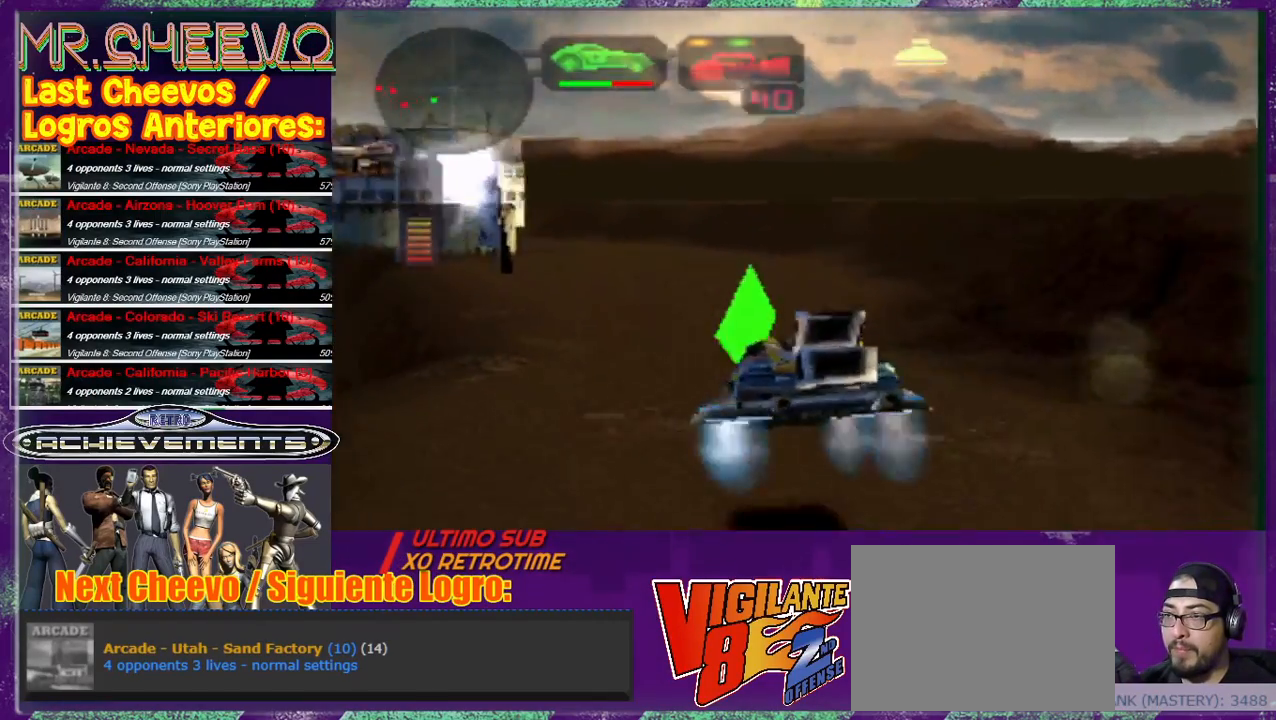
{"buttons": [], "left_stick": "up", "events": [[333, "left_stick", "up"]]}
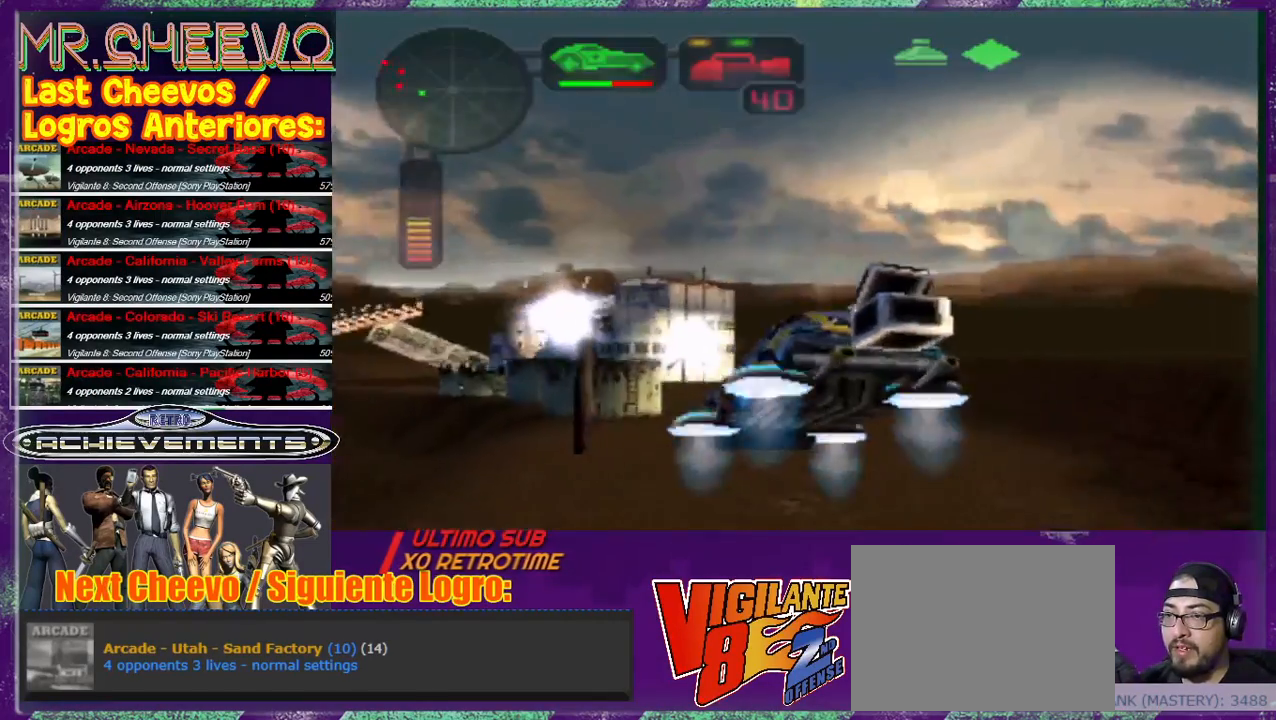
{"buttons": [], "left_stick": "up-right", "events": [[367, "left_stick", "up-right"]]}
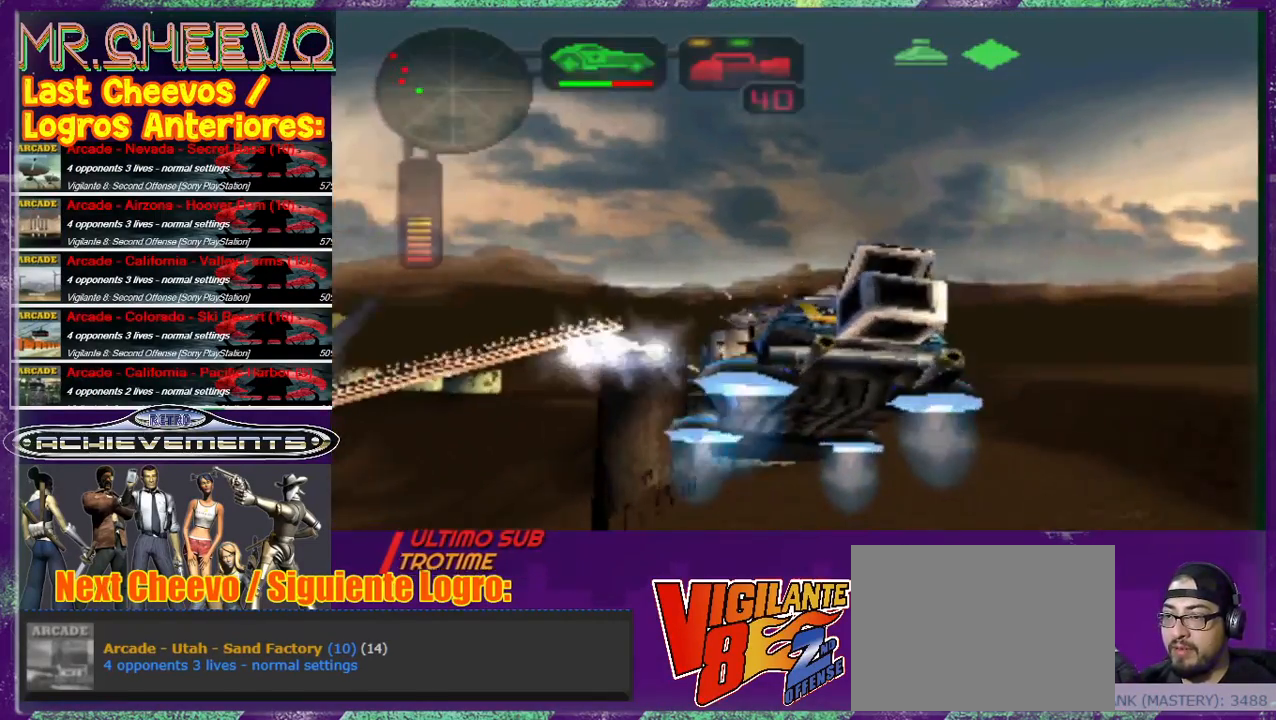
{"buttons": [], "left_stick": "up-right", "events": [[67, "left_stick", "up"], [333, "left_stick", "up-right"]]}
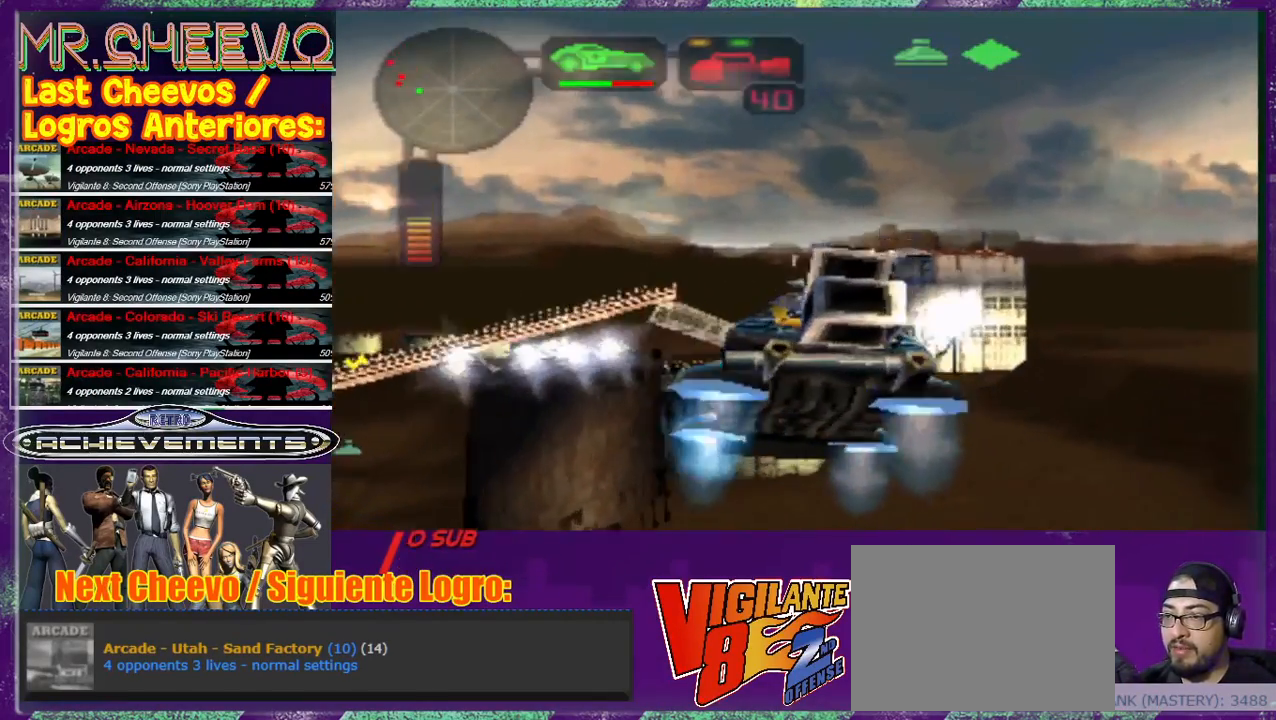
{"buttons": [], "left_stick": "up", "events": [[233, "left_stick", "up"], [300, "CROSS", "down"], [400, "CROSS", "up"]]}
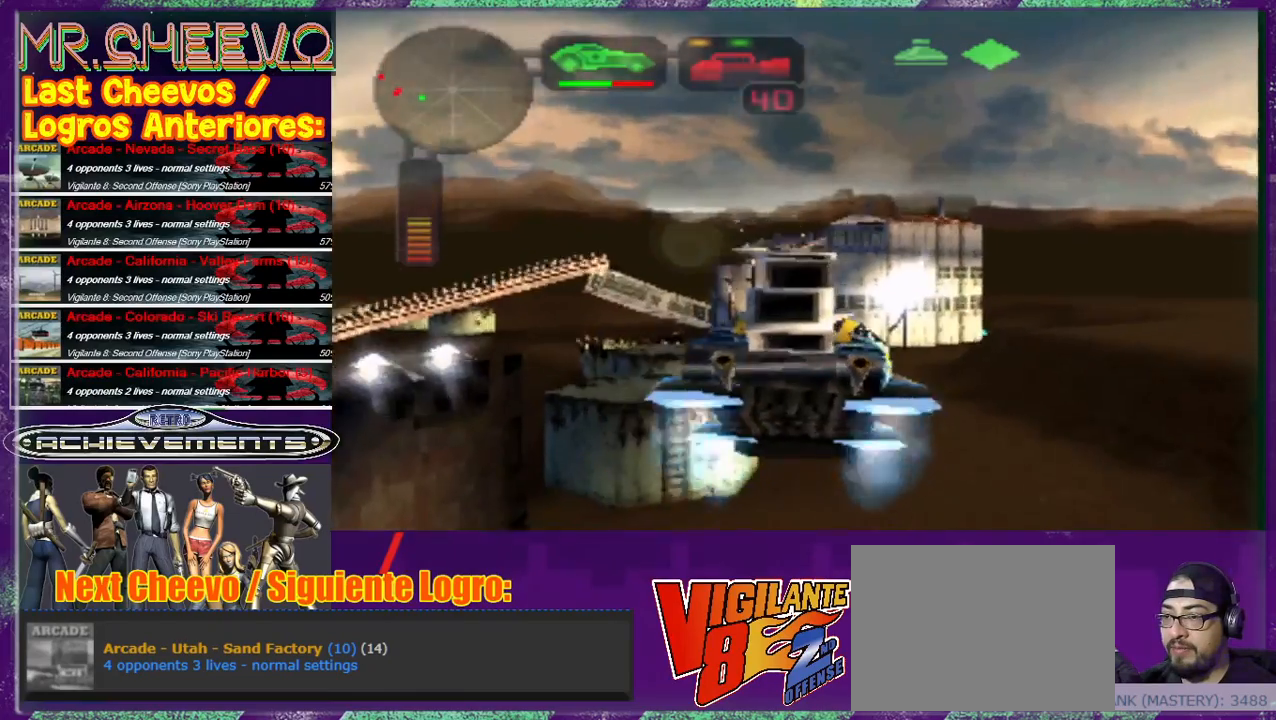
{"buttons": [], "left_stick": "up", "events": [[100, "CROSS", "down"], [167, "CROSS", "up"]]}
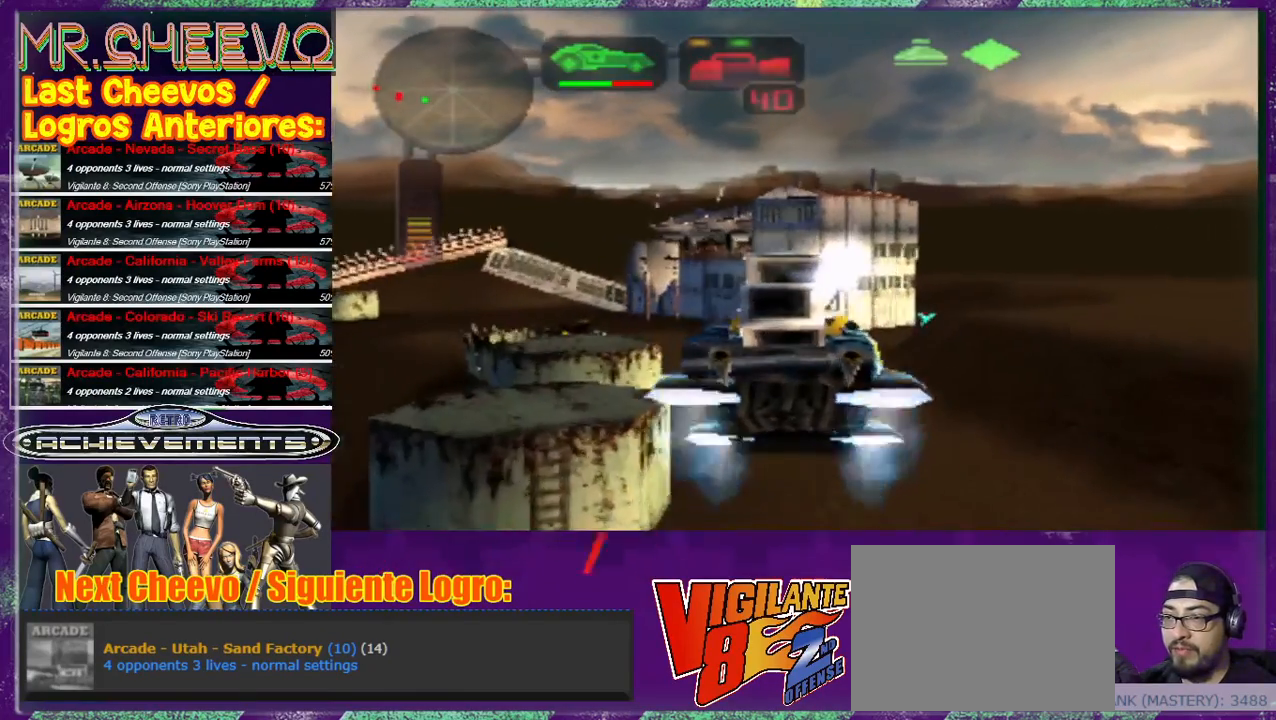
{"buttons": [], "left_stick": "up-right", "events": [[100, "left_stick", "center"], [367, "left_stick", "up-right"]]}
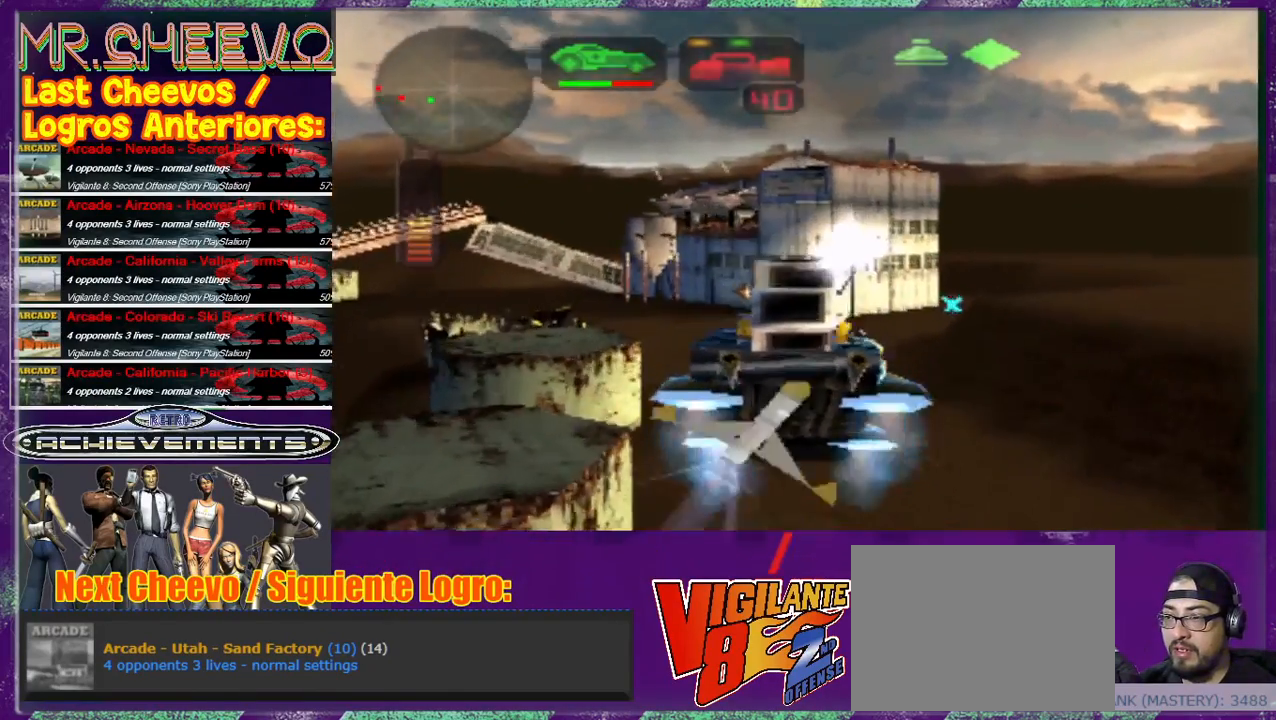
{"buttons": [], "left_stick": "center", "events": [[33, "left_stick", "up"], [300, "left_stick", "center"]]}
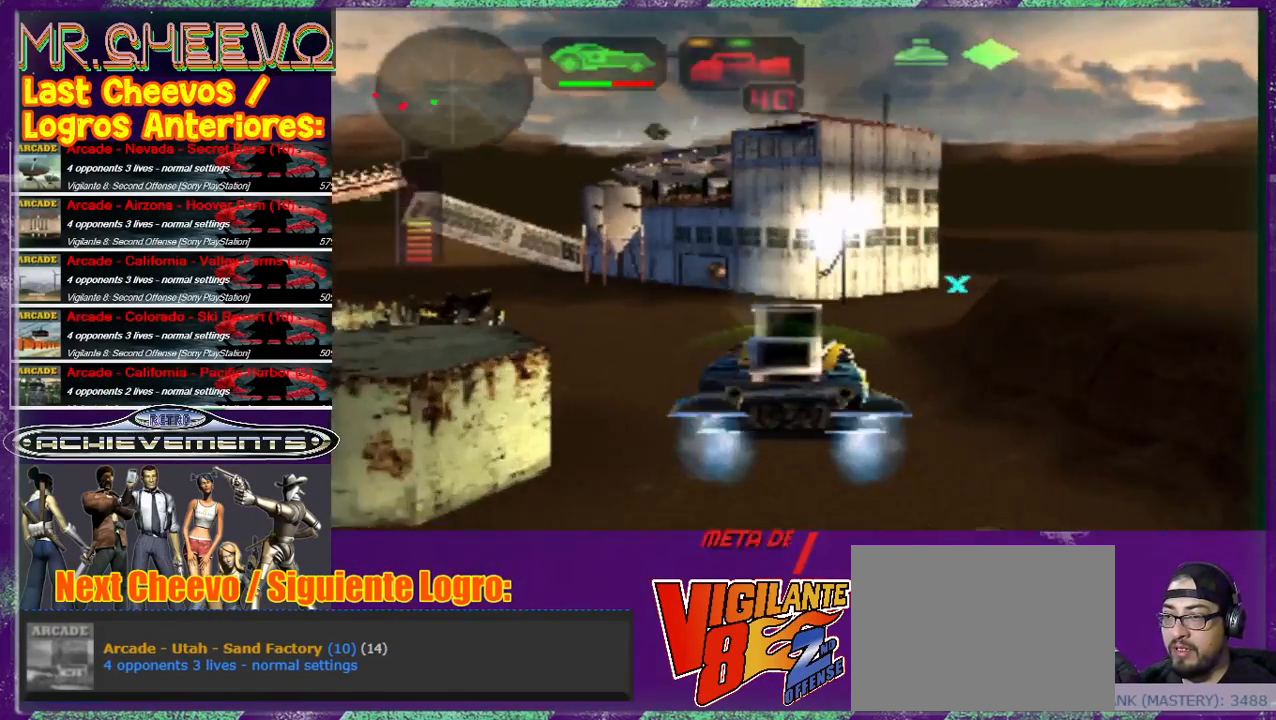
{"buttons": [], "left_stick": "down", "events": [[467, "left_stick", "down"]]}
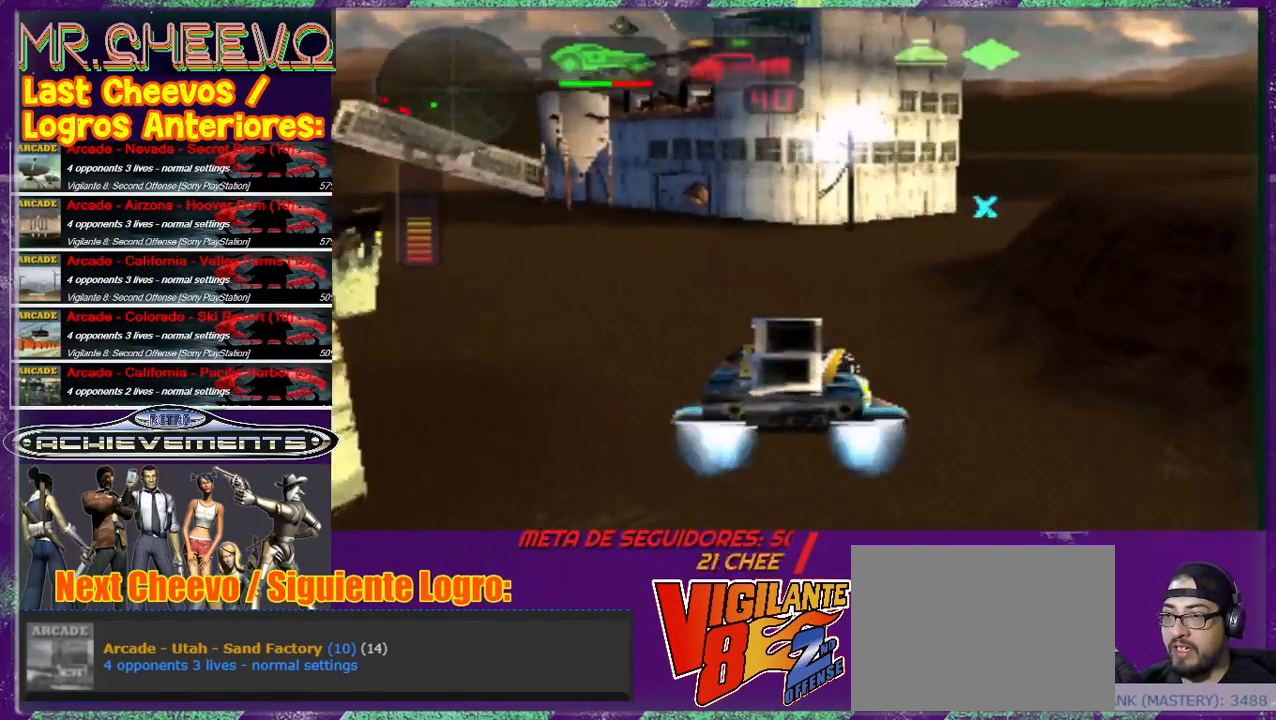
{"buttons": [], "left_stick": "center", "events": [[233, "L1", "down"], [233, "R1", "down"], [233, "left_stick", "center"], [333, "L1", "up"], [367, "R1", "up"]]}
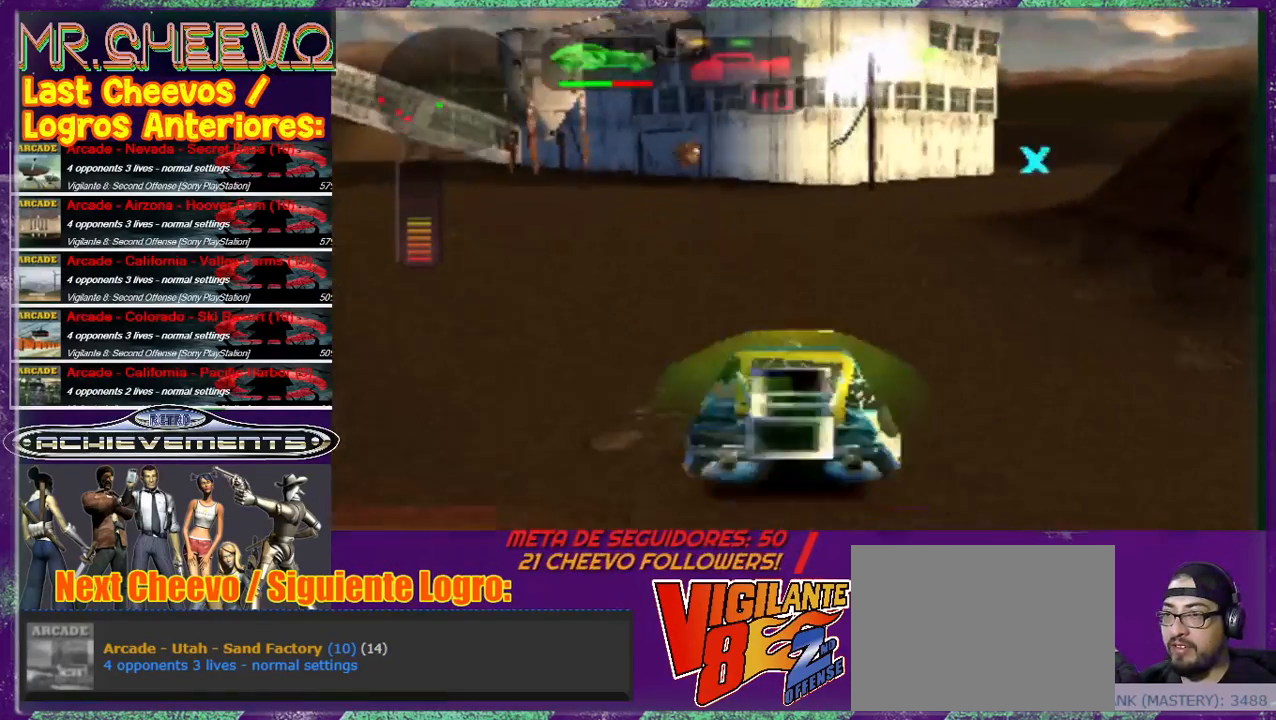
{"buttons": [], "left_stick": "up-left", "events": [[300, "left_stick", "up-left"]]}
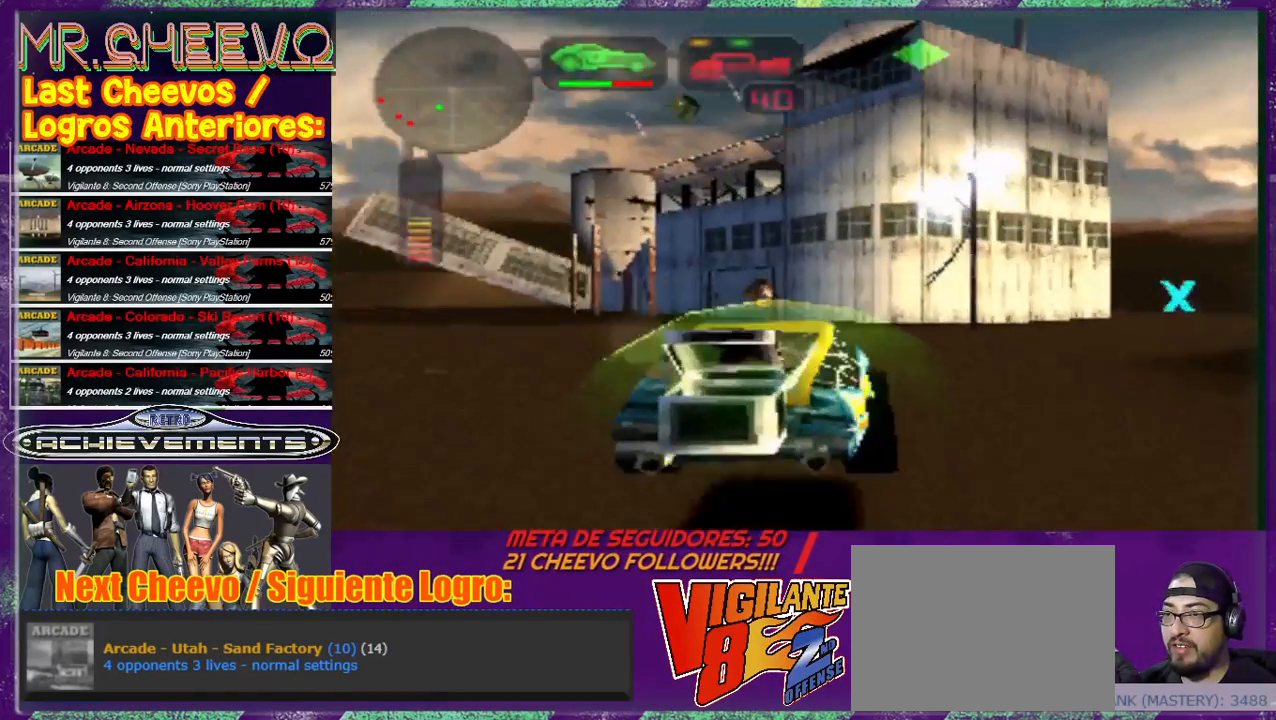
{"buttons": [], "left_stick": "center", "events": [[67, "R2", "down"], [67, "left_stick", "center"], [300, "R2", "up"]]}
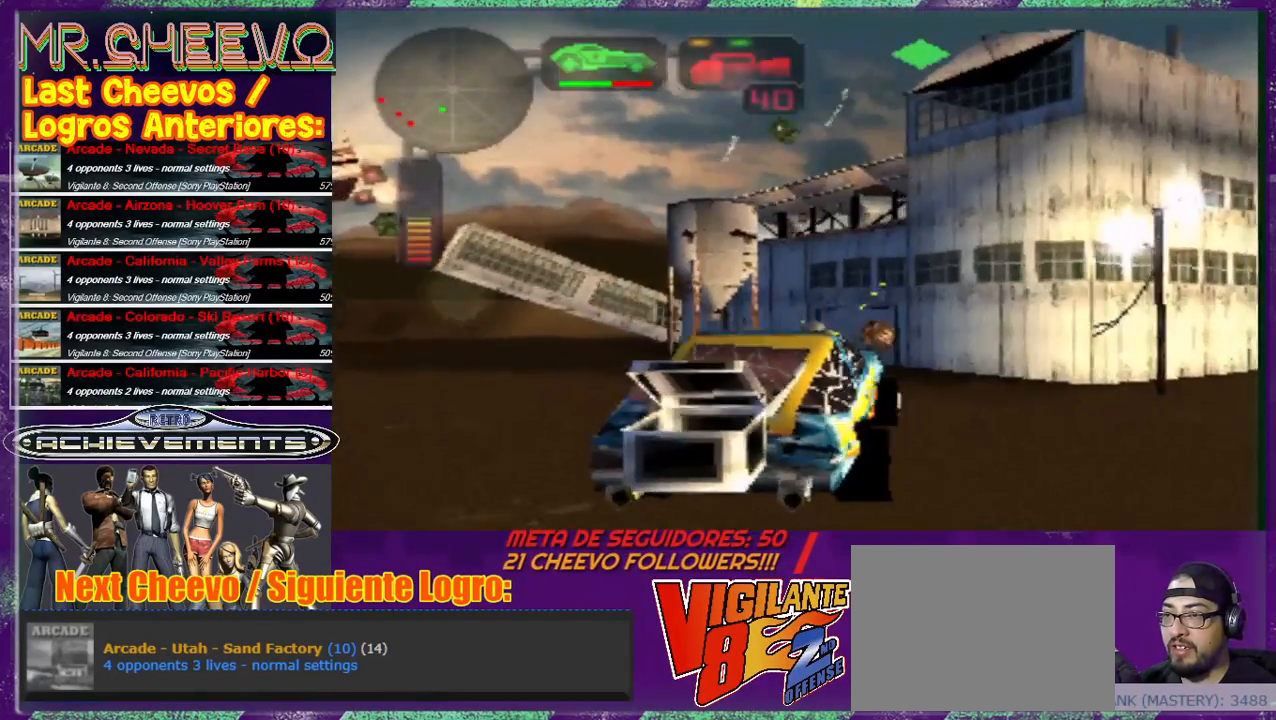
{"buttons": [], "left_stick": "center", "events": [[167, "R2", "down"], [200, "left_stick", "up-right"], [400, "R2", "up"], [400, "left_stick", "up"], [500, "left_stick", "center"]]}
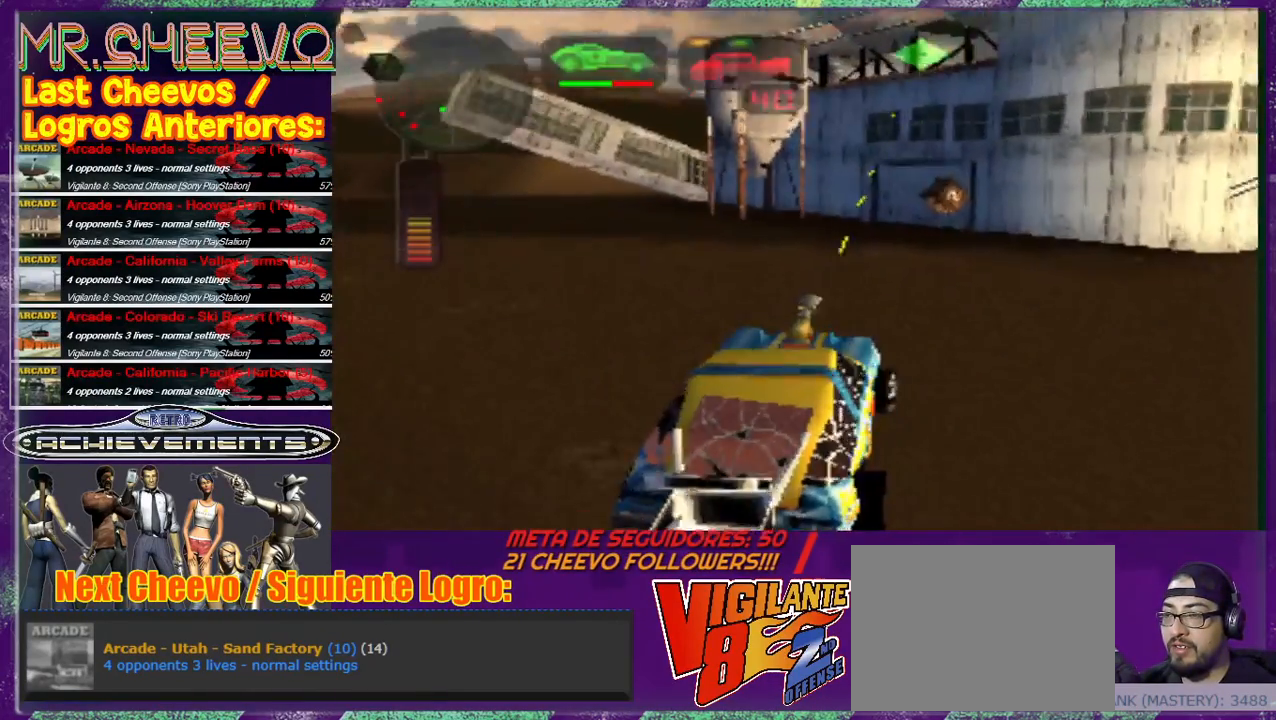
{"buttons": [], "left_stick": "right", "events": [[33, "left_stick", "up"], [500, "left_stick", "right"]]}
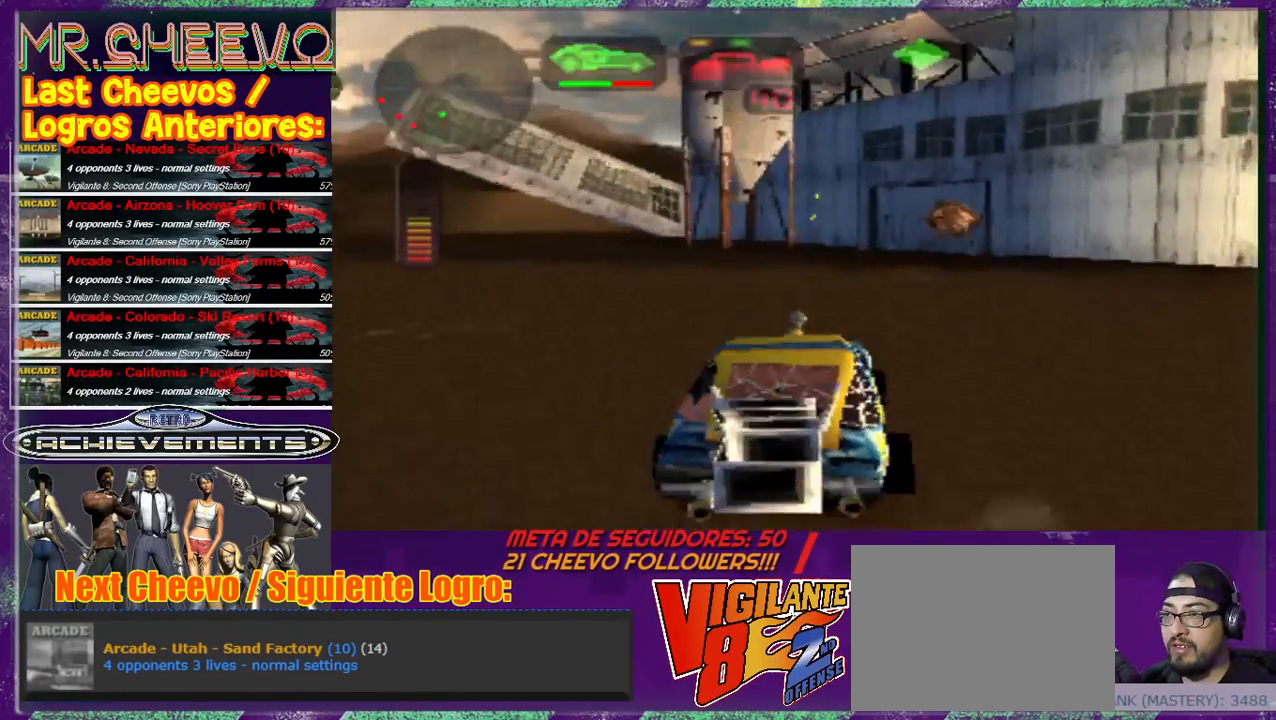
{"buttons": ["R2"], "left_stick": "right", "events": [[233, "left_stick", "center"], [267, "R2", "down"], [400, "left_stick", "right"]]}
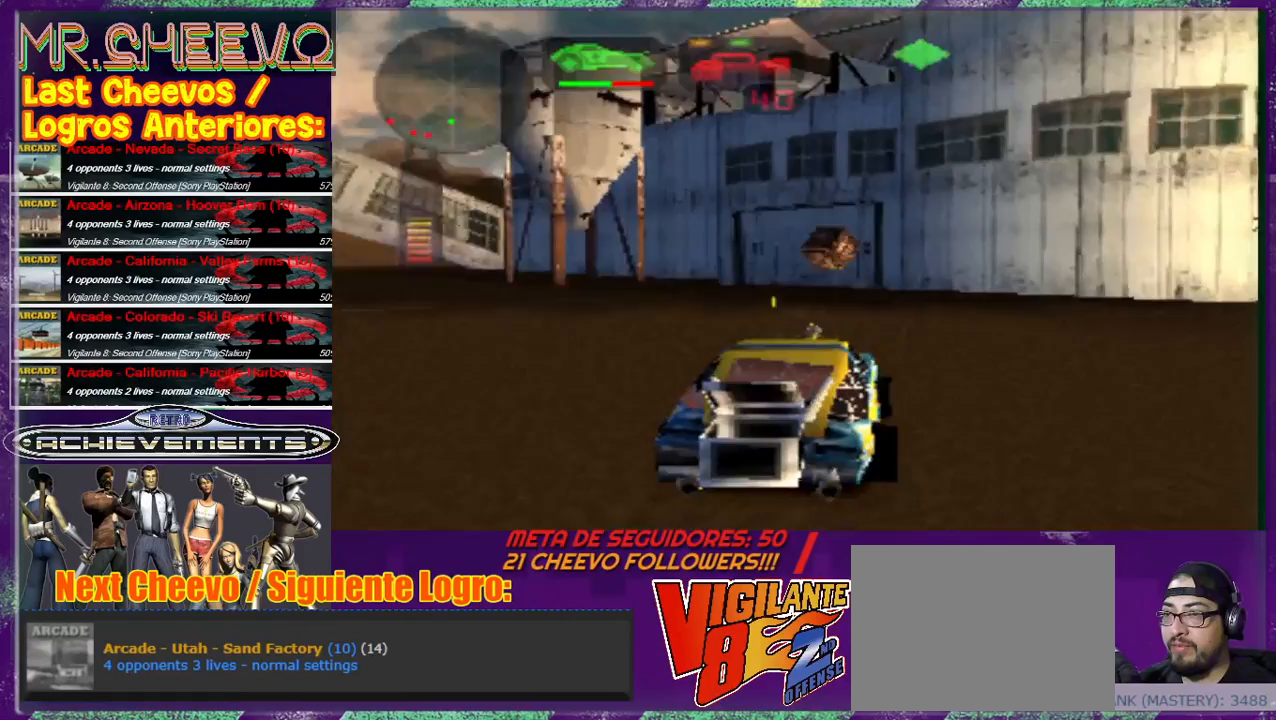
{"buttons": ["R2"], "left_stick": "center", "events": [[67, "left_stick", "center"], [167, "left_stick", "left"], [400, "left_stick", "center"]]}
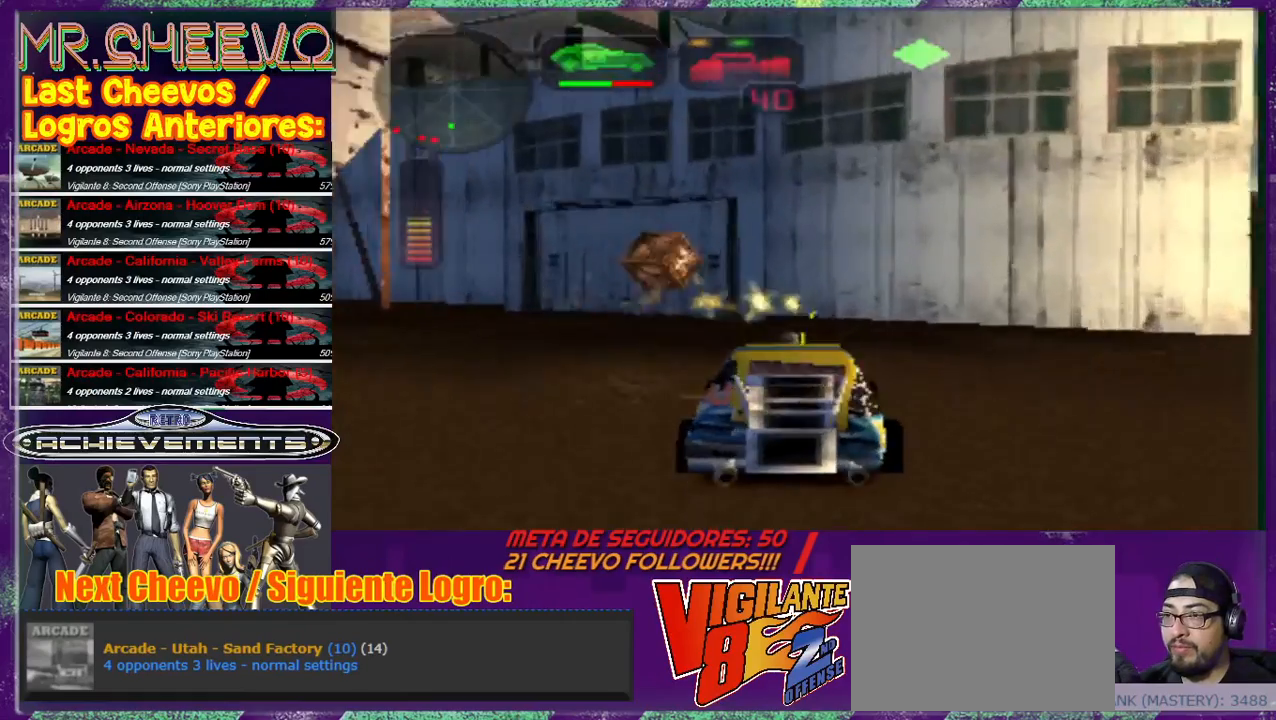
{"buttons": ["R2"], "left_stick": "center", "events": [[33, "left_stick", "left"], [200, "left_stick", "center"], [433, "R2", "up"], [467, "R2", "down"]]}
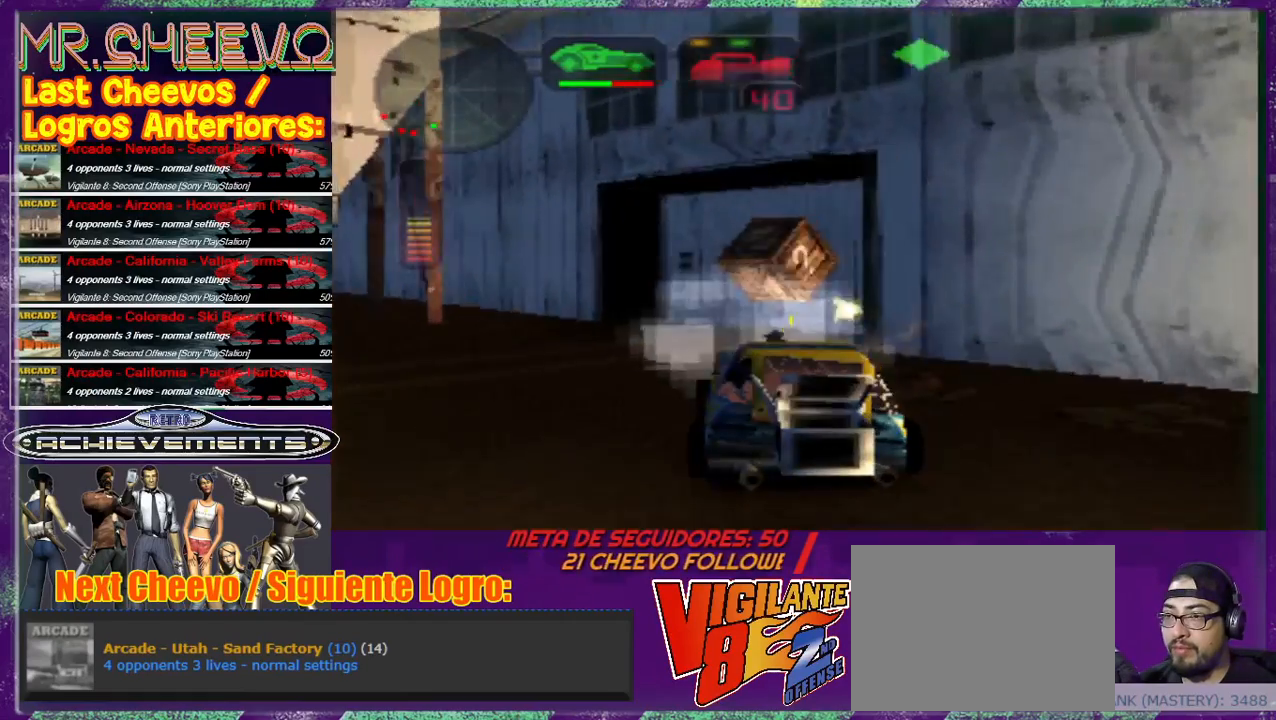
{"buttons": ["SQUARE"], "left_stick": "center", "events": [[133, "SQUARE", "down"], [400, "left_stick", "right"], [467, "R2", "up"], [467, "left_stick", "center"]]}
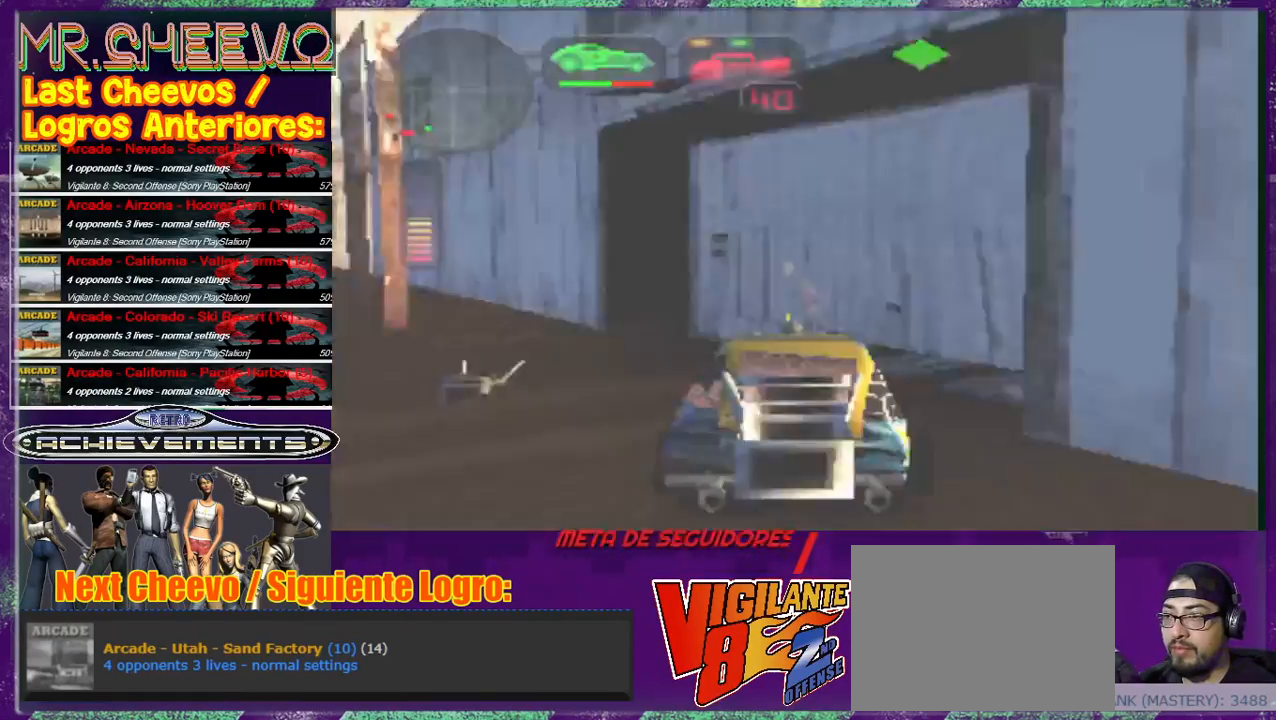
{"buttons": ["SQUARE"], "left_stick": "left", "events": [[100, "left_stick", "left"]]}